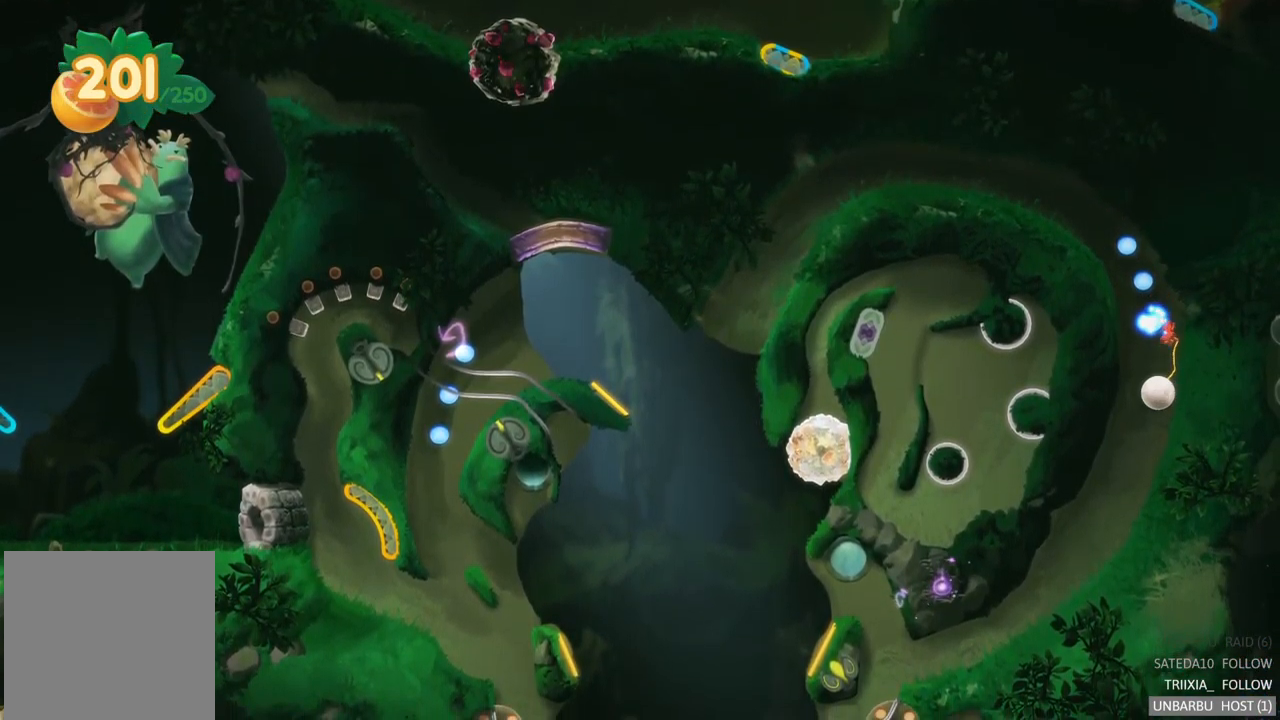
Gameplay with a controller (Xbox layout); each line is a JSON object with the inputs held at the frame after it. "events" lists button and stick changes between this image and that frame as [ms after this image, input, new state], when the widget could be followed in between. Not read: L3 R3.
{"buttons": [], "left_stick": "center", "right_stick": "center", "events": []}
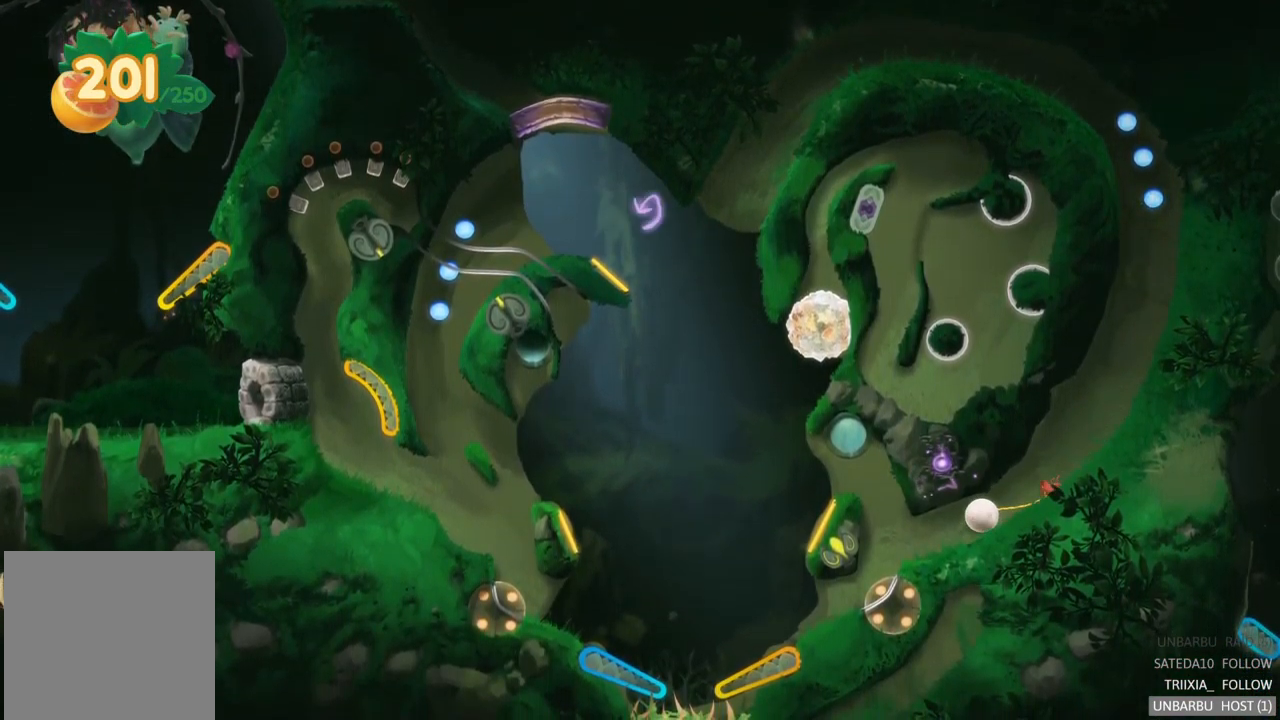
{"buttons": [], "left_stick": "center", "right_stick": "center", "events": []}
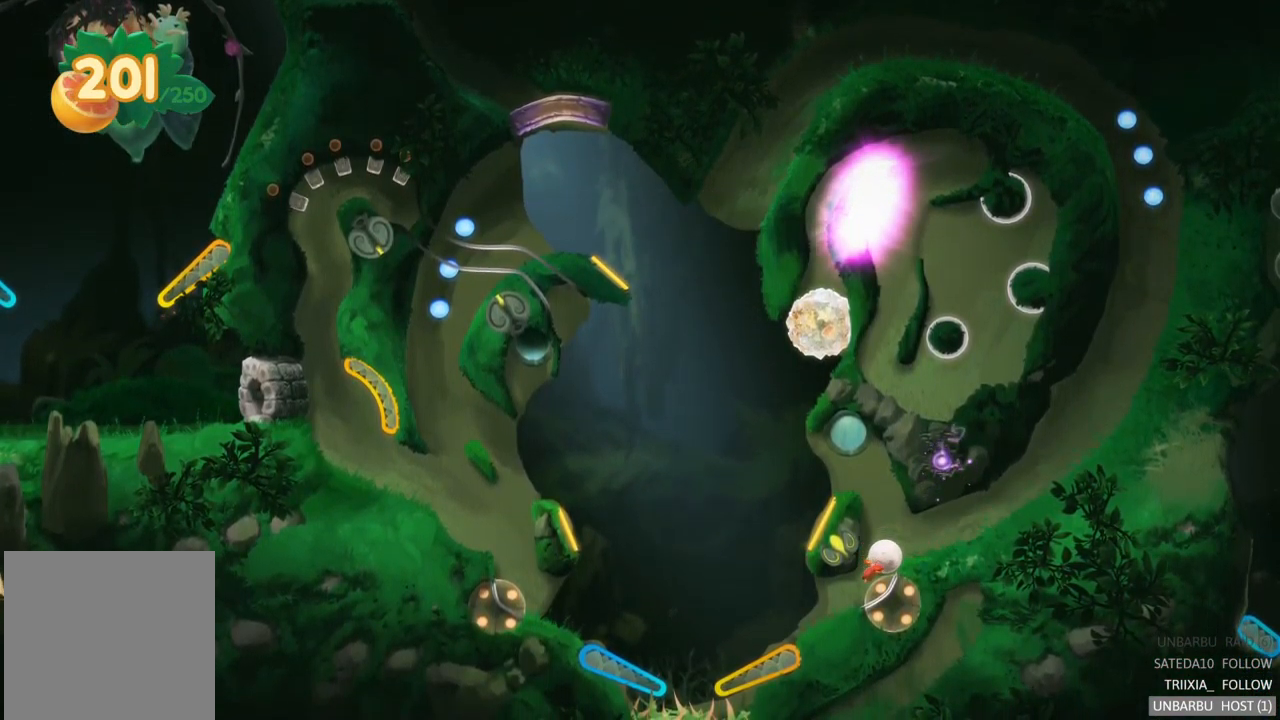
{"buttons": [], "left_stick": "center", "right_stick": "center", "events": []}
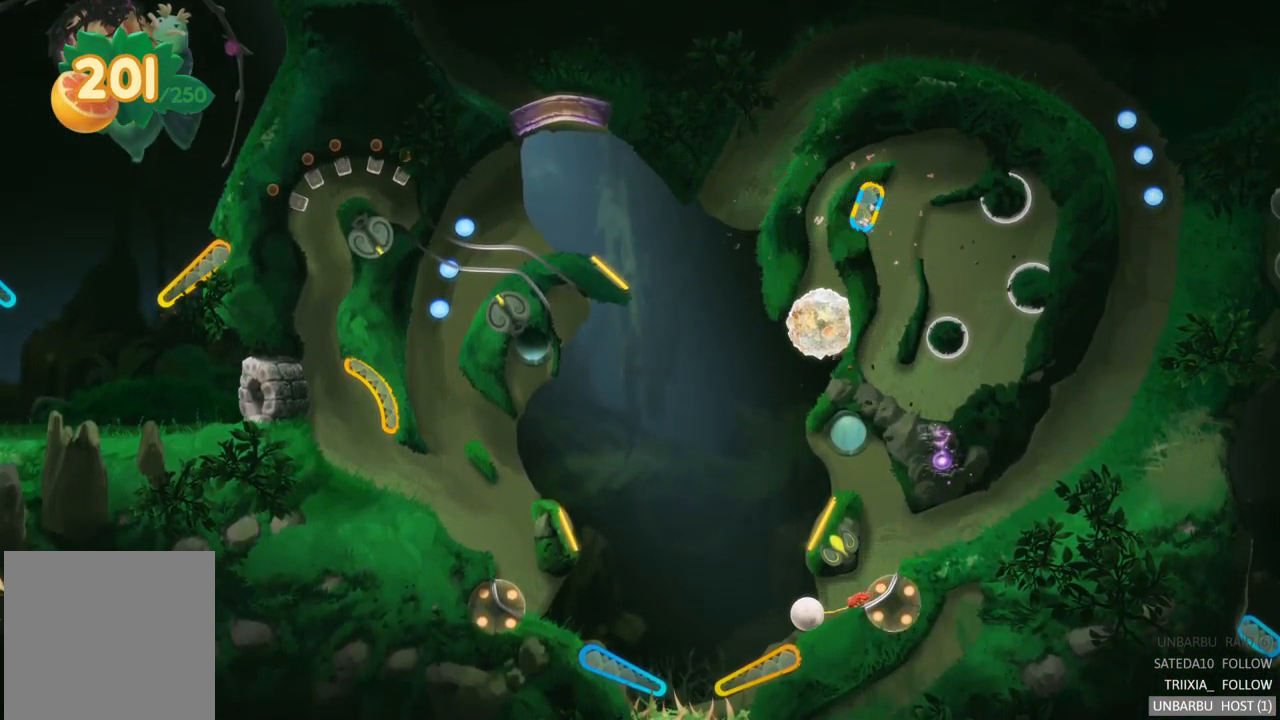
{"buttons": ["R2"], "left_stick": "center", "right_stick": "center", "events": [[283, "R2", "down"]]}
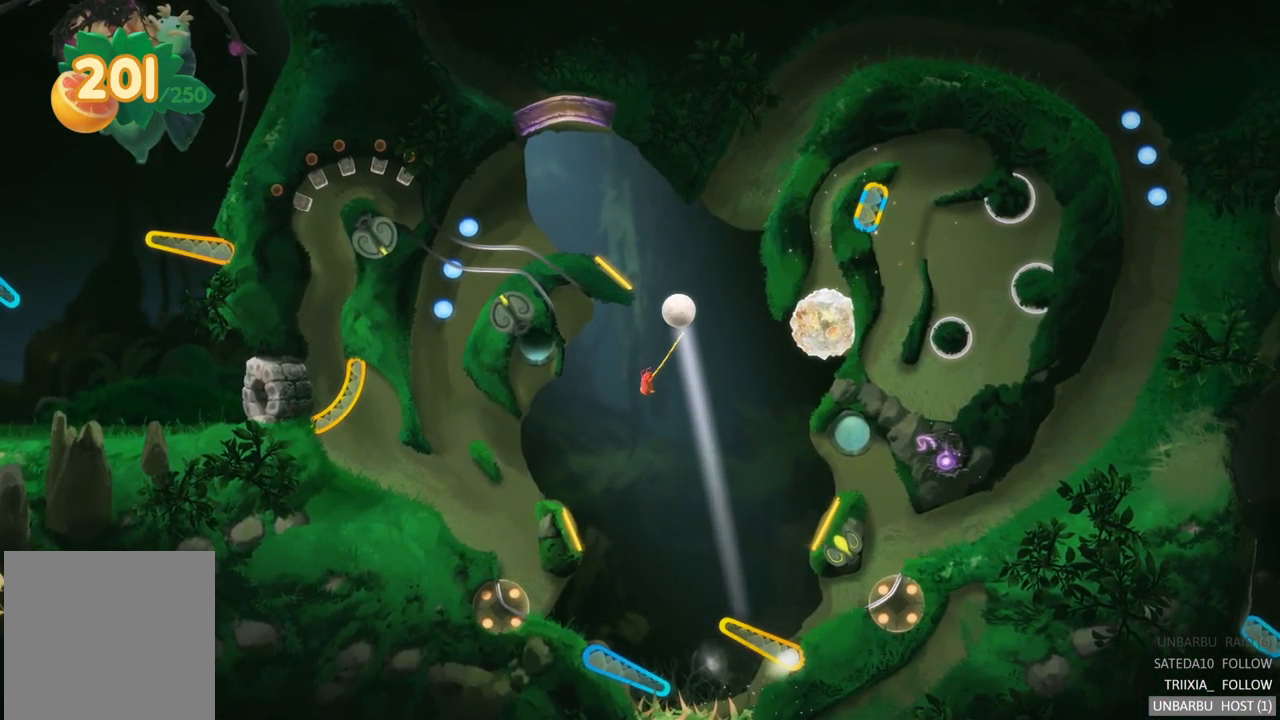
{"buttons": [], "left_stick": "center", "right_stick": "center", "events": [[266, "R2", "up"]]}
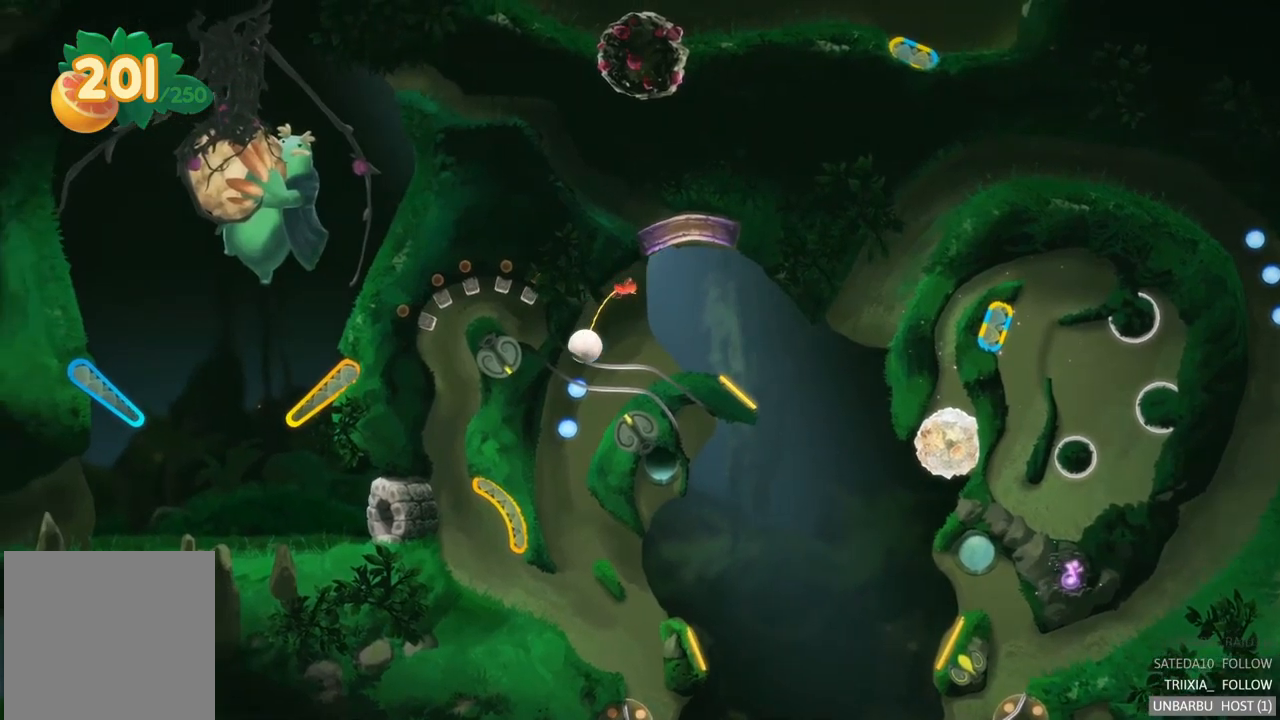
{"buttons": [], "left_stick": "center", "right_stick": "center", "events": []}
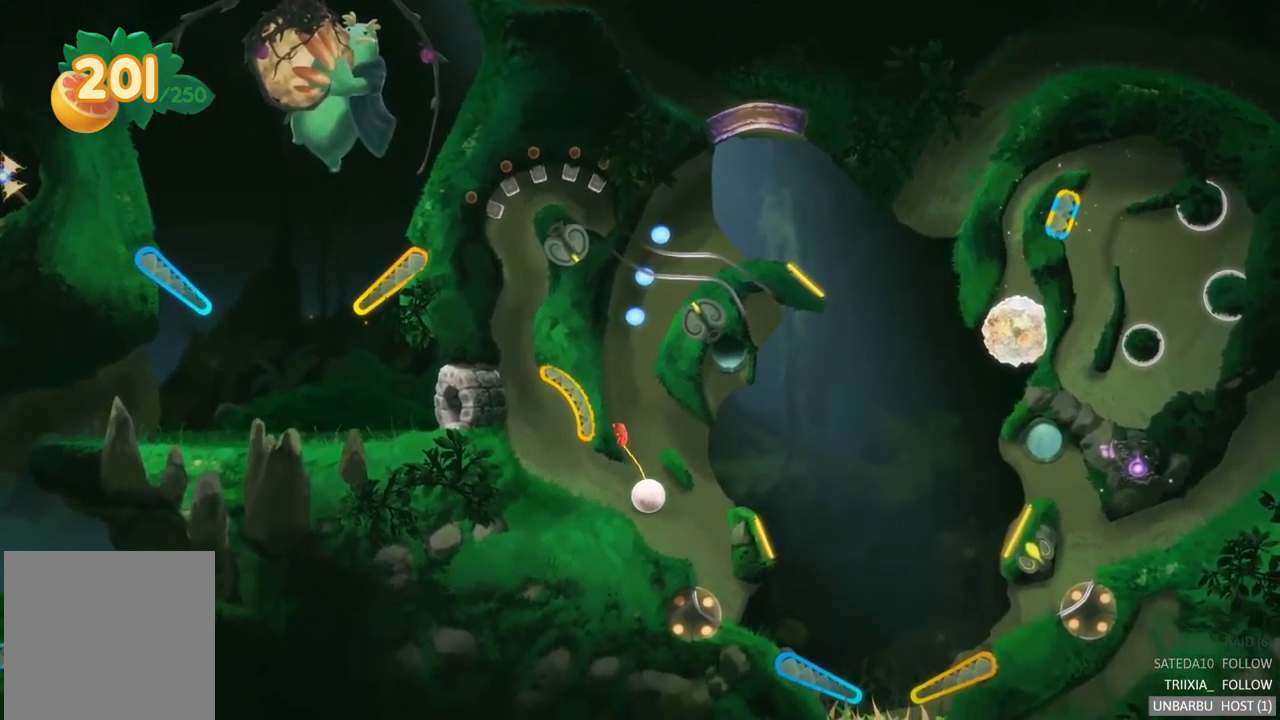
{"buttons": [], "left_stick": "center", "right_stick": "center", "events": []}
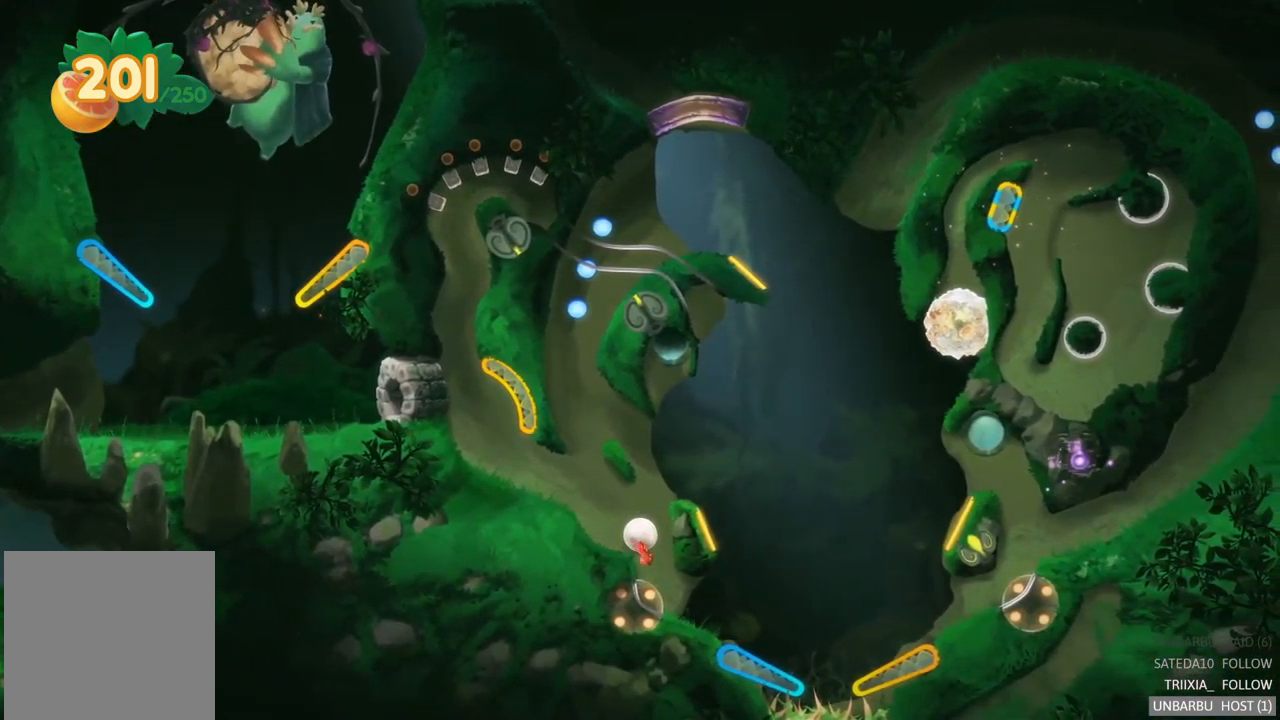
{"buttons": [], "left_stick": "center", "right_stick": "center", "events": []}
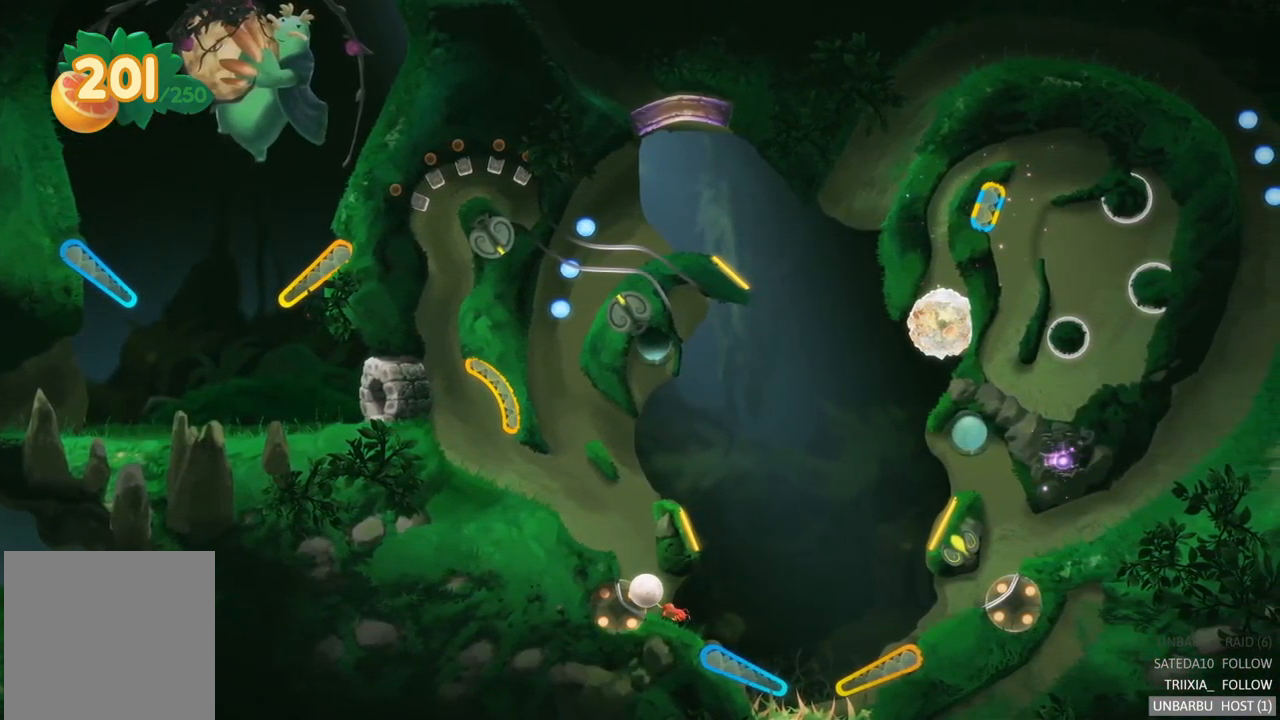
{"buttons": [], "left_stick": "center", "right_stick": "center", "events": []}
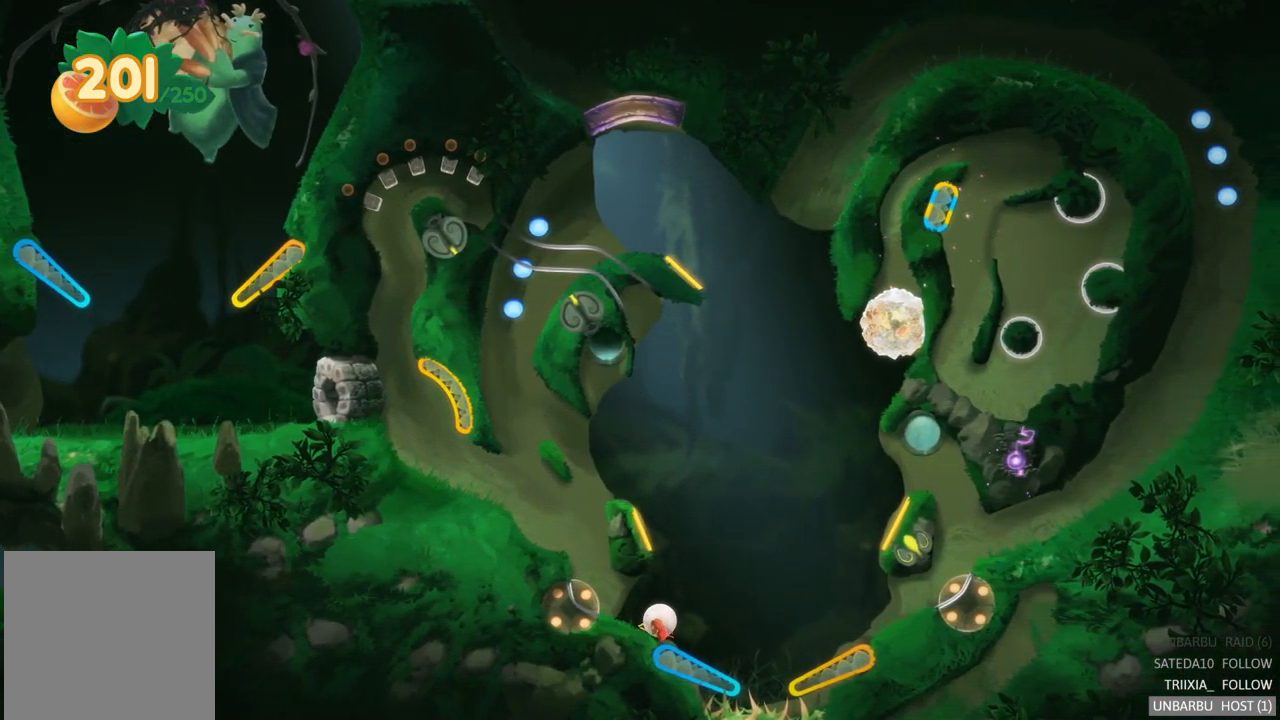
{"buttons": ["L2"], "left_stick": "center", "right_stick": "center", "events": [[350, "L2", "down"]]}
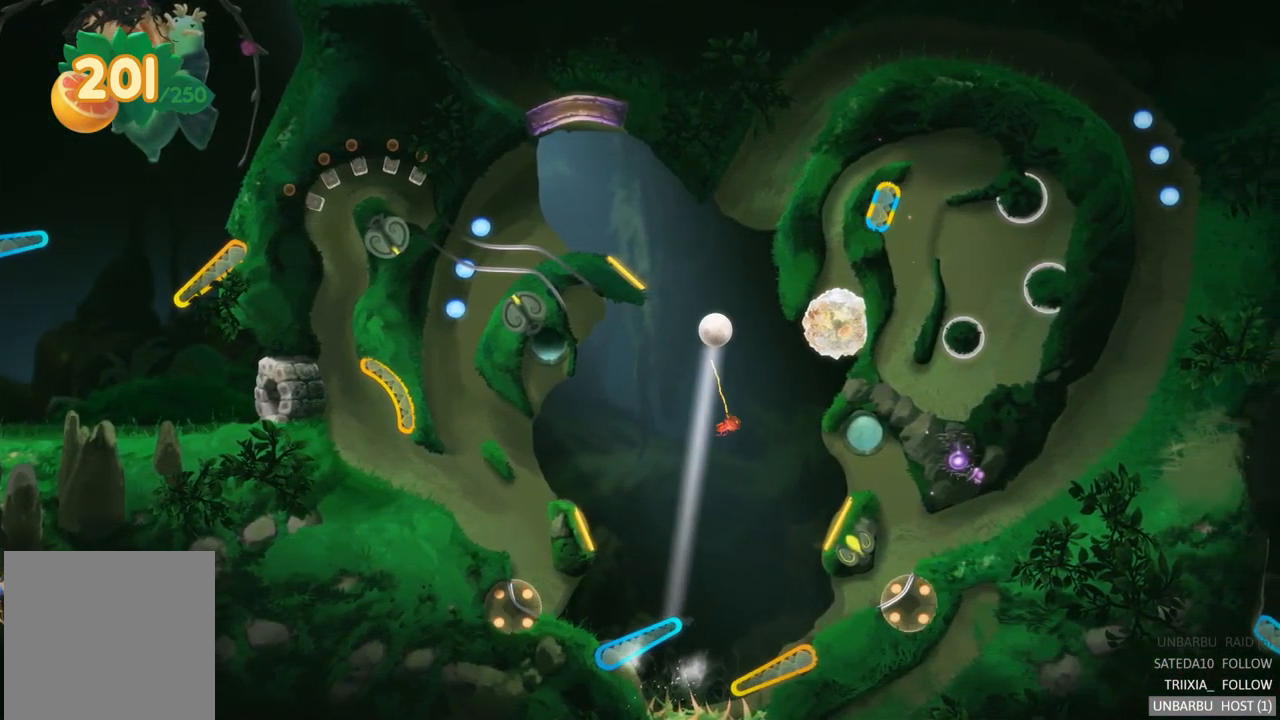
{"buttons": [], "left_stick": "center", "right_stick": "center", "events": [[150, "L2", "up"]]}
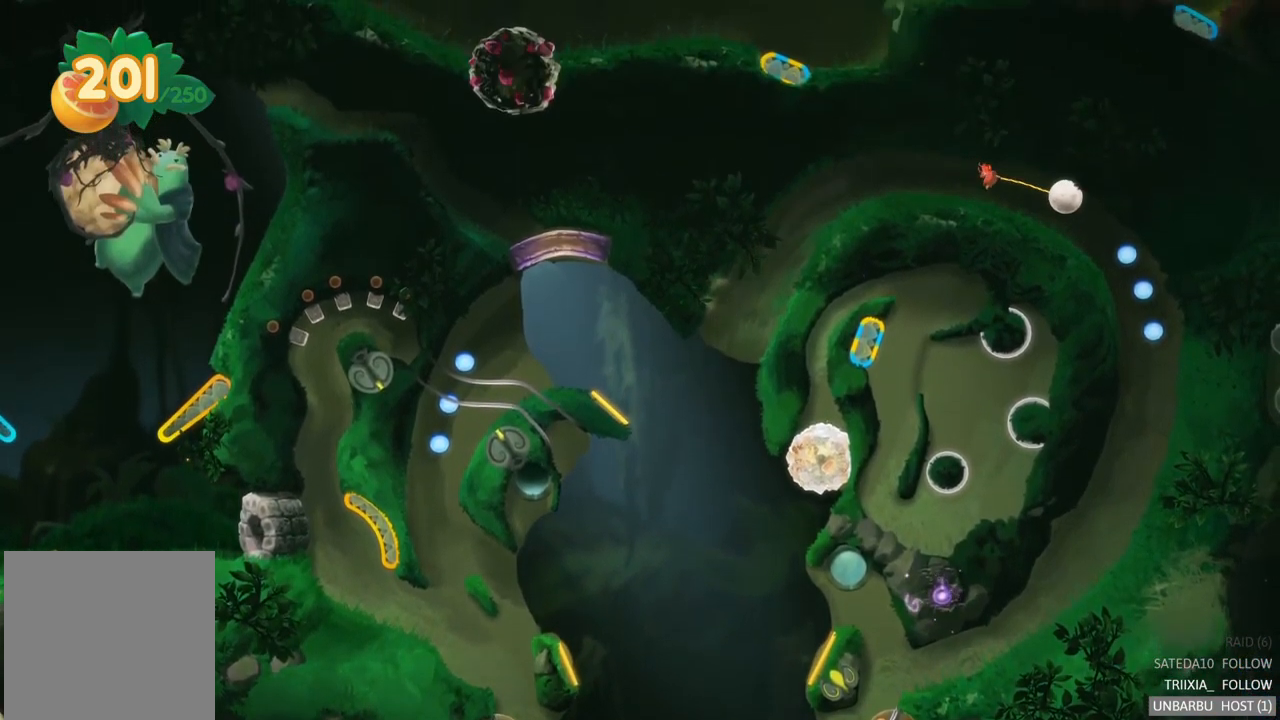
{"buttons": [], "left_stick": "center", "right_stick": "center", "events": []}
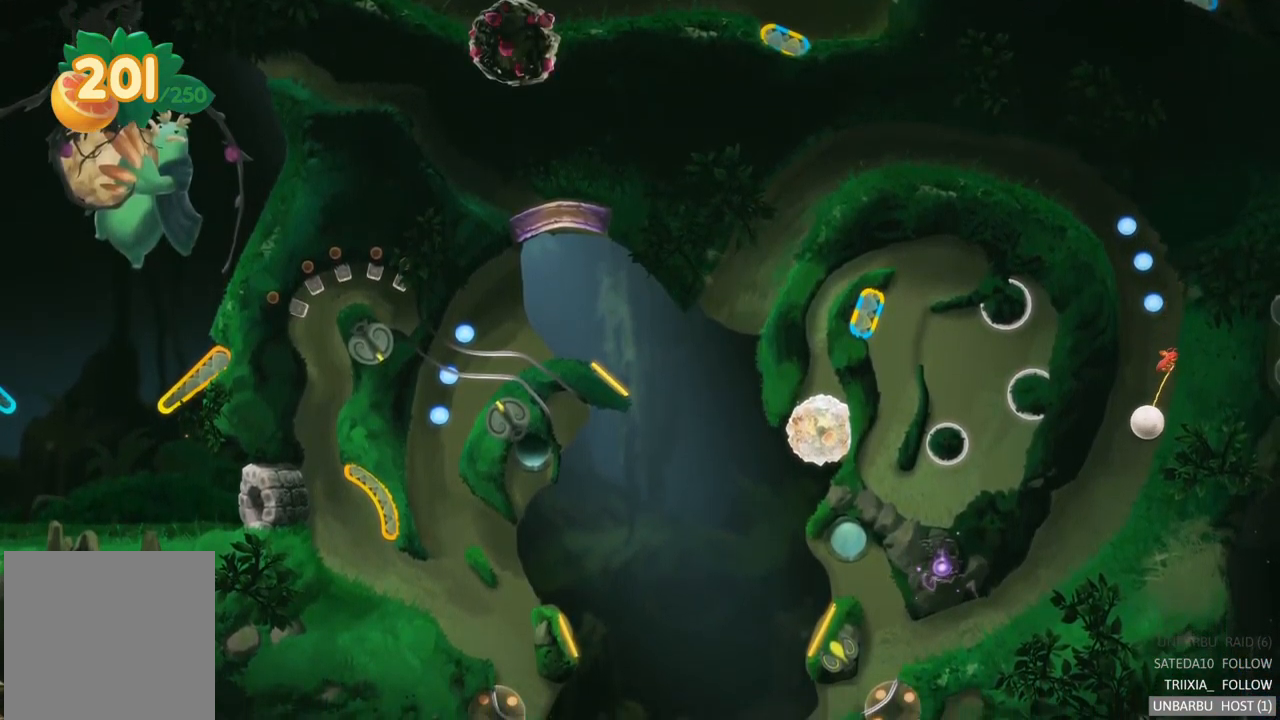
{"buttons": [], "left_stick": "center", "right_stick": "center", "events": []}
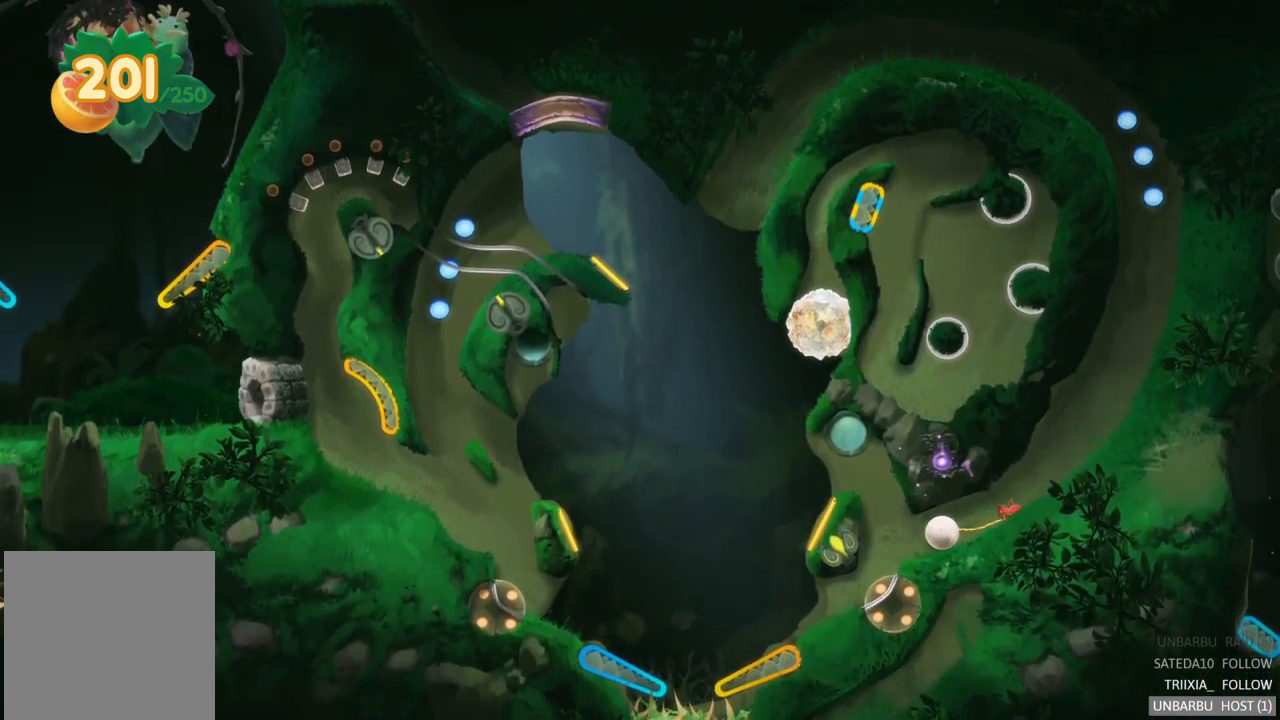
{"buttons": [], "left_stick": "center", "right_stick": "center", "events": []}
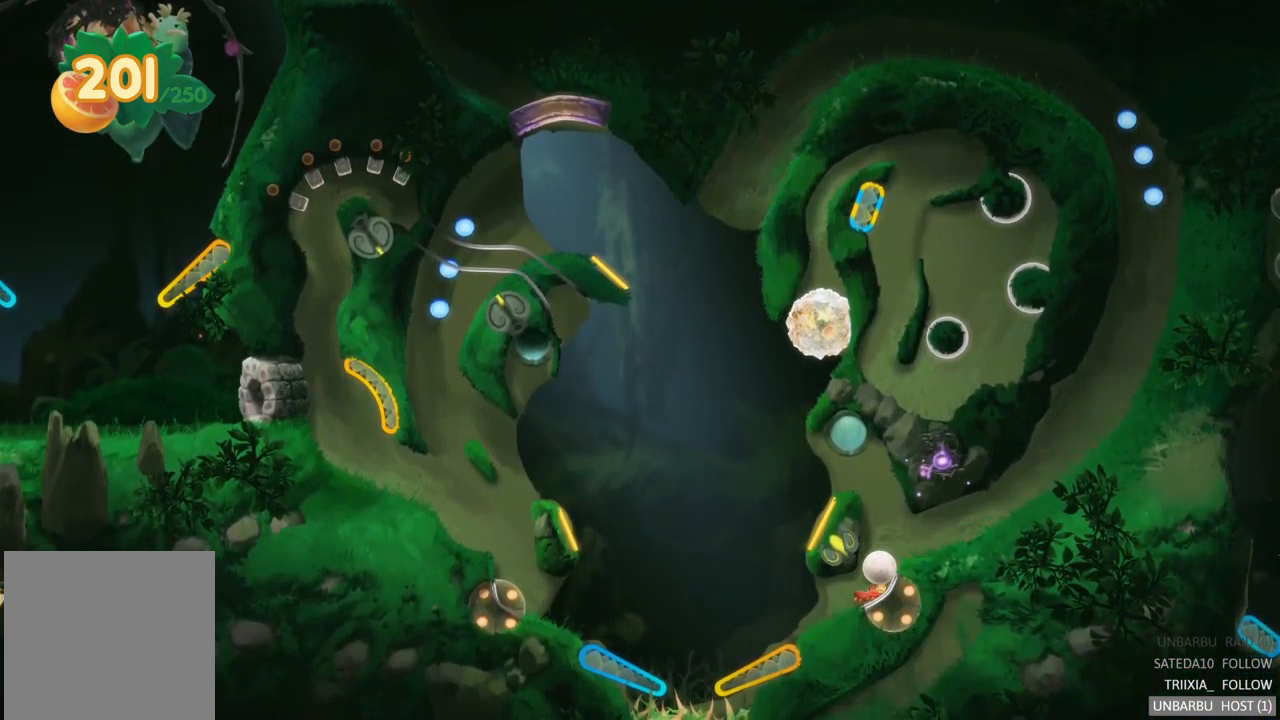
{"buttons": [], "left_stick": "center", "right_stick": "center", "events": []}
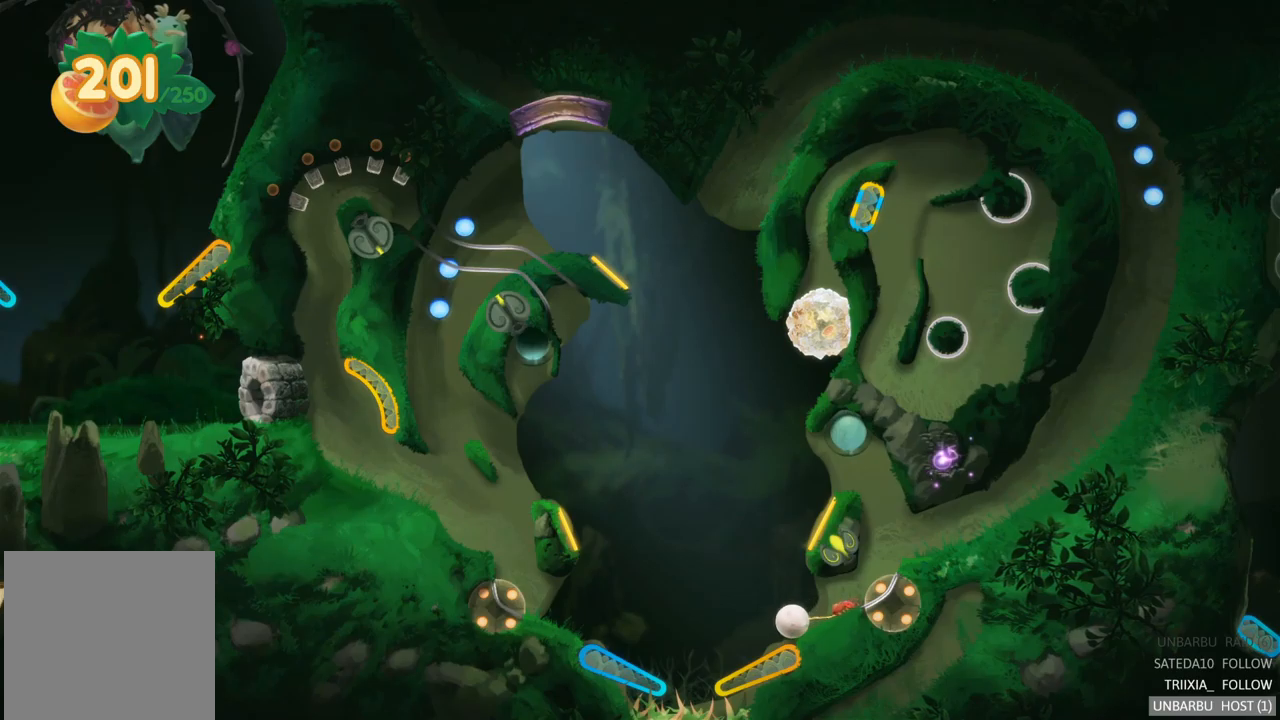
{"buttons": ["R2"], "left_stick": "center", "right_stick": "center", "events": [[50, "R2", "down"]]}
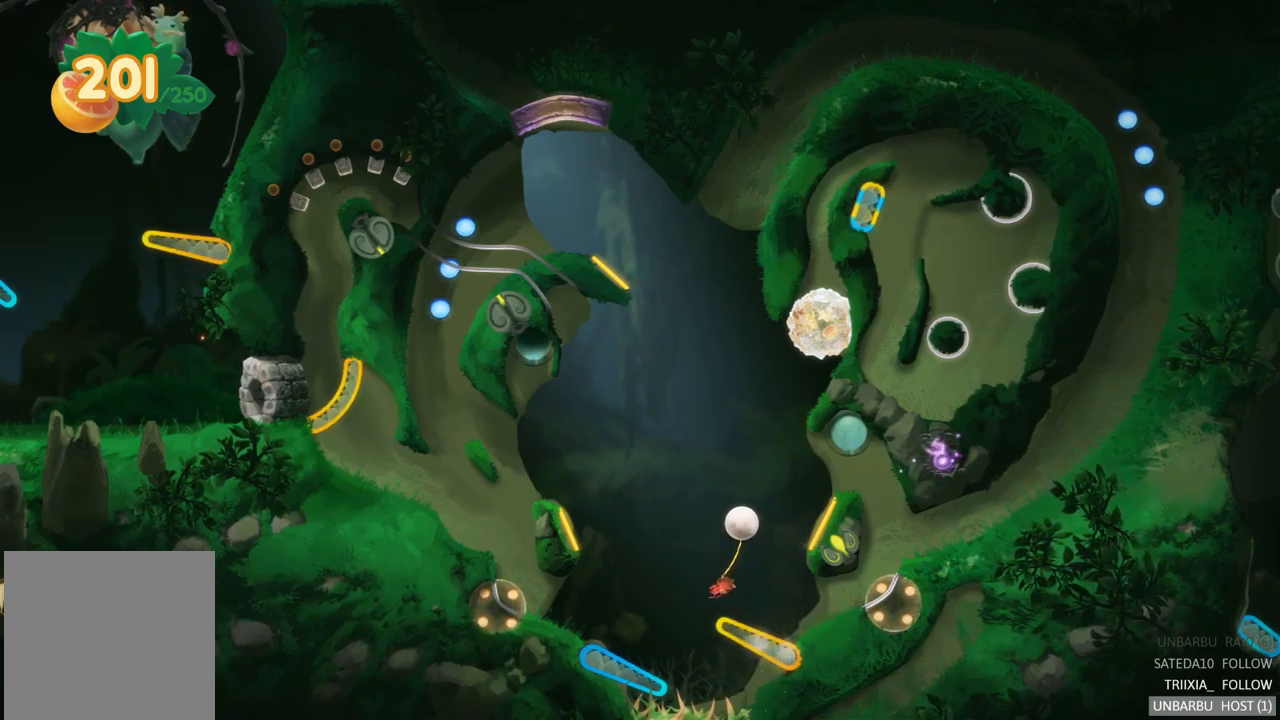
{"buttons": [], "left_stick": "center", "right_stick": "center", "events": [[284, "R2", "up"]]}
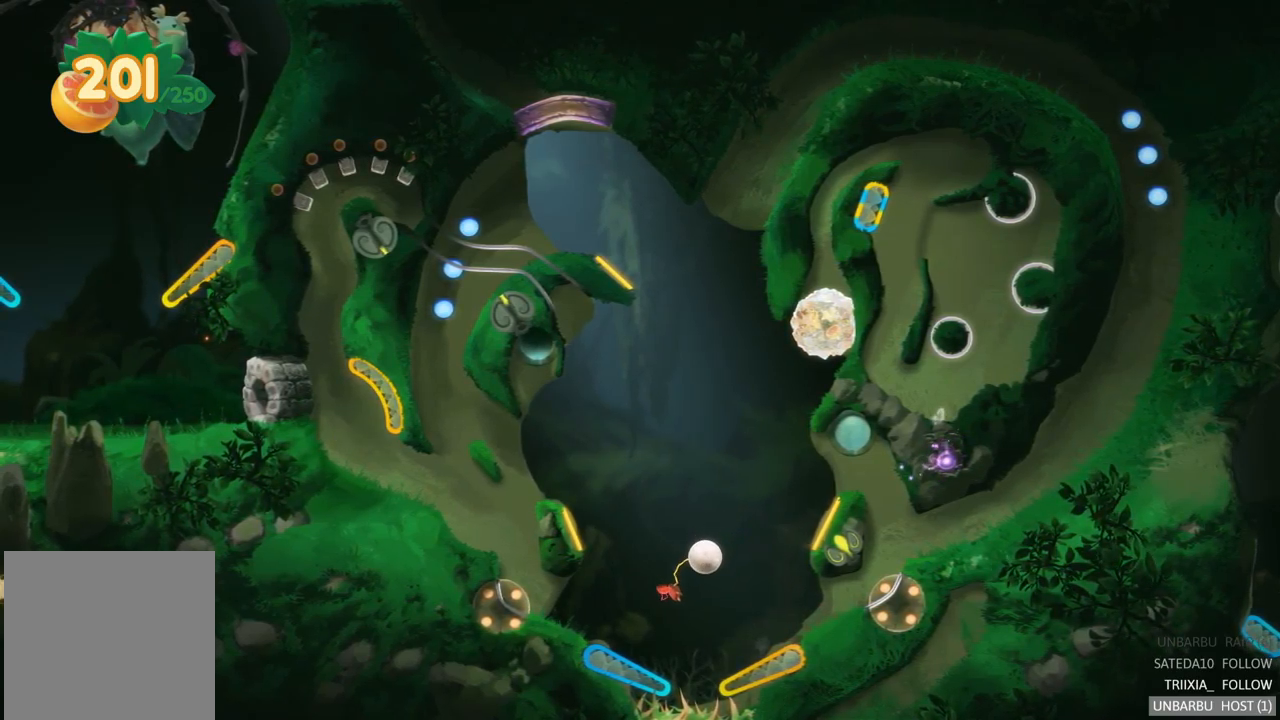
{"buttons": ["L2"], "left_stick": "center", "right_stick": "center", "events": [[384, "L2", "down"]]}
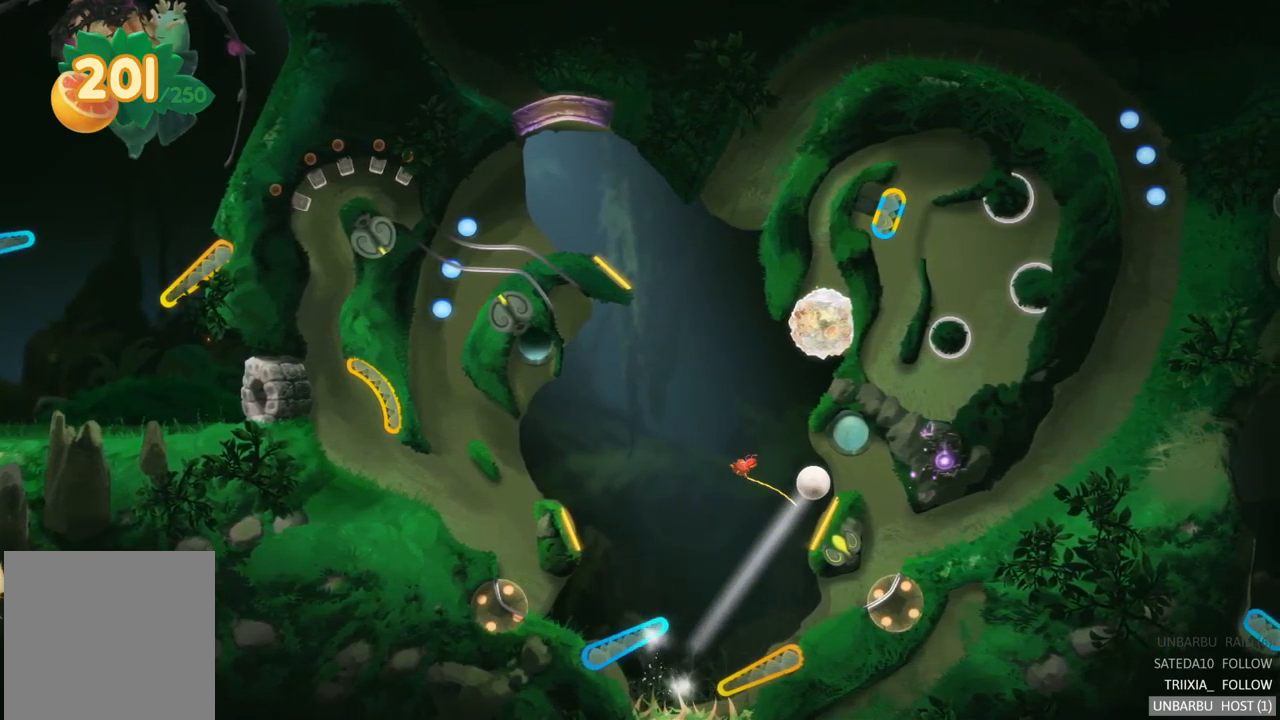
{"buttons": [], "left_stick": "center", "right_stick": "center", "events": [[284, "L2", "up"]]}
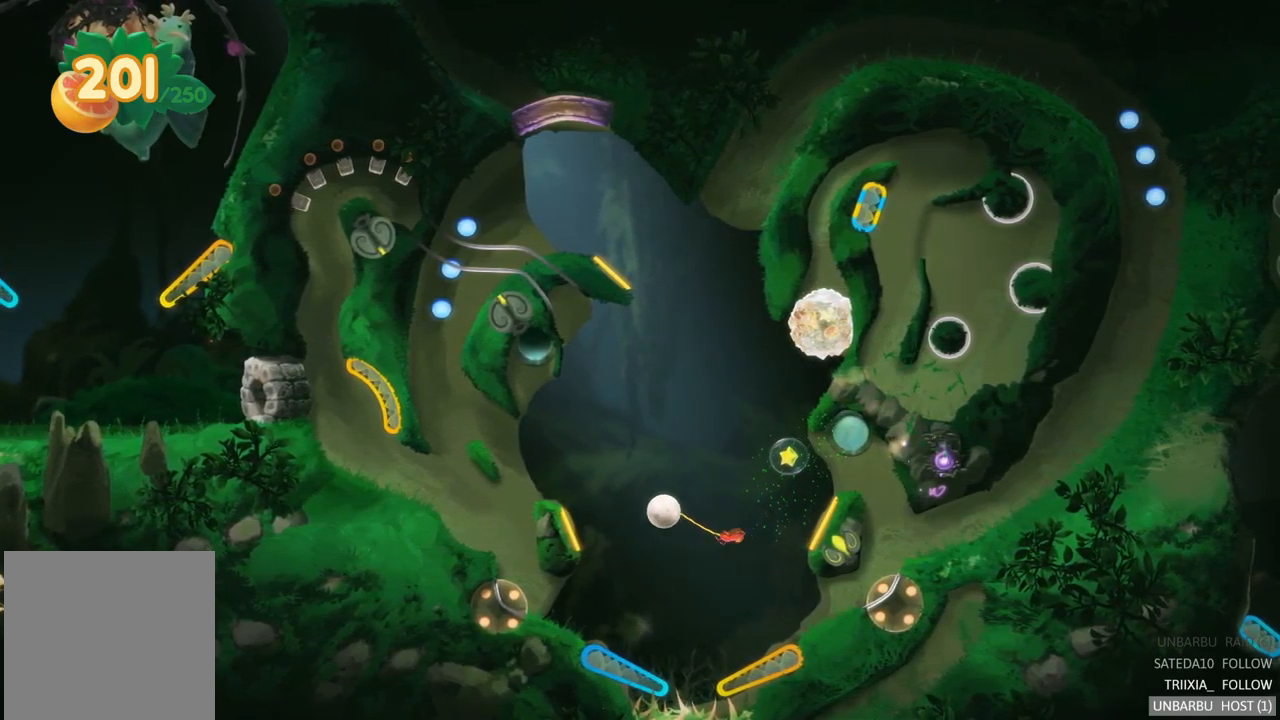
{"buttons": [], "left_stick": "center", "right_stick": "center", "events": []}
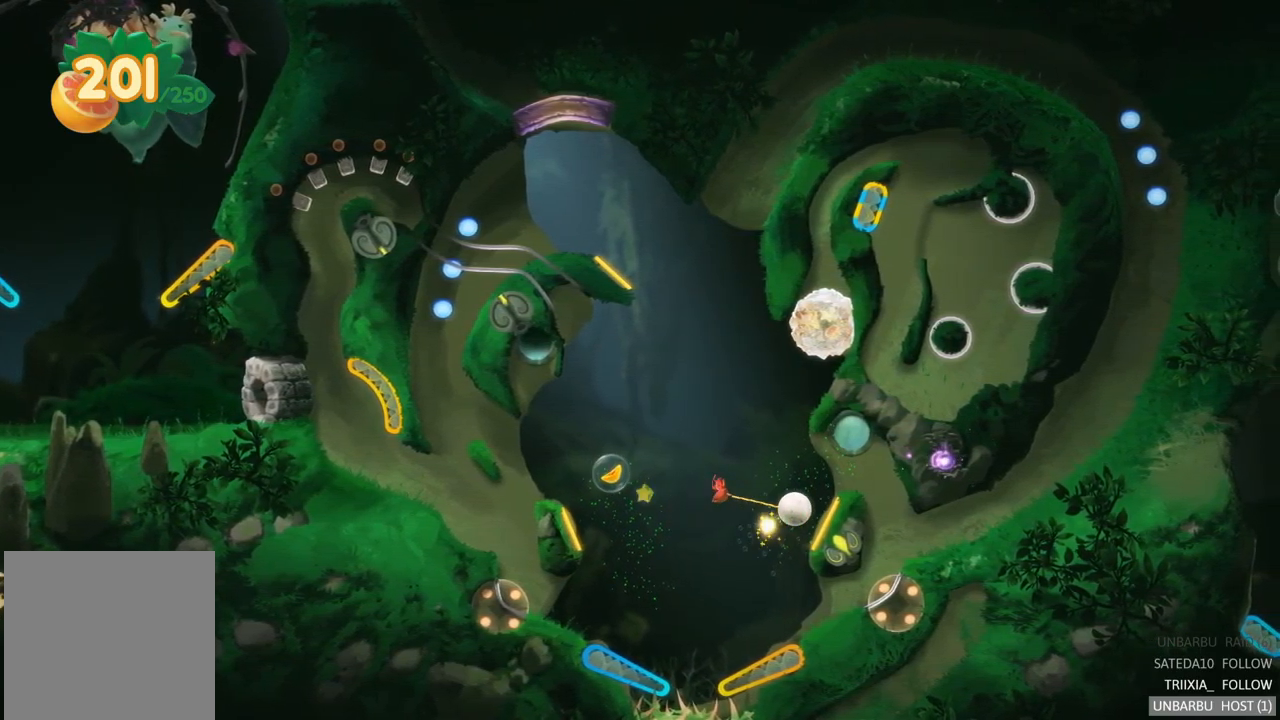
{"buttons": [], "left_stick": "center", "right_stick": "center", "events": []}
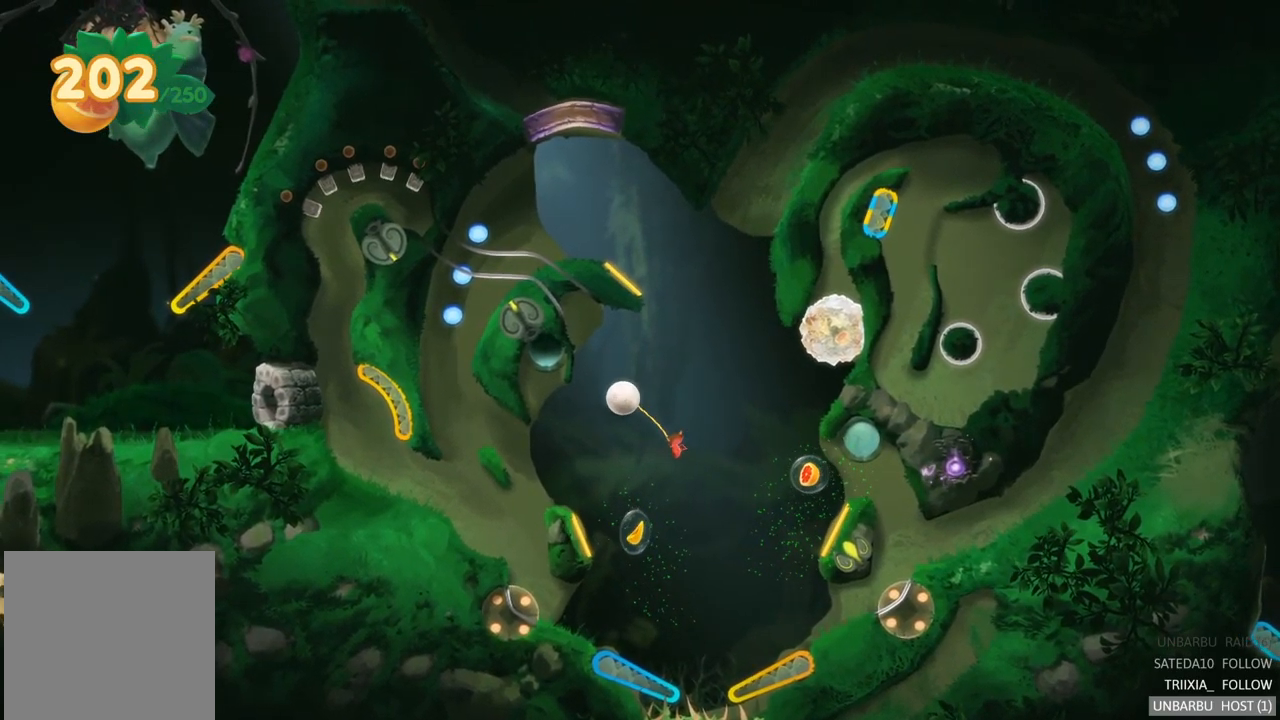
{"buttons": [], "left_stick": "center", "right_stick": "center", "events": []}
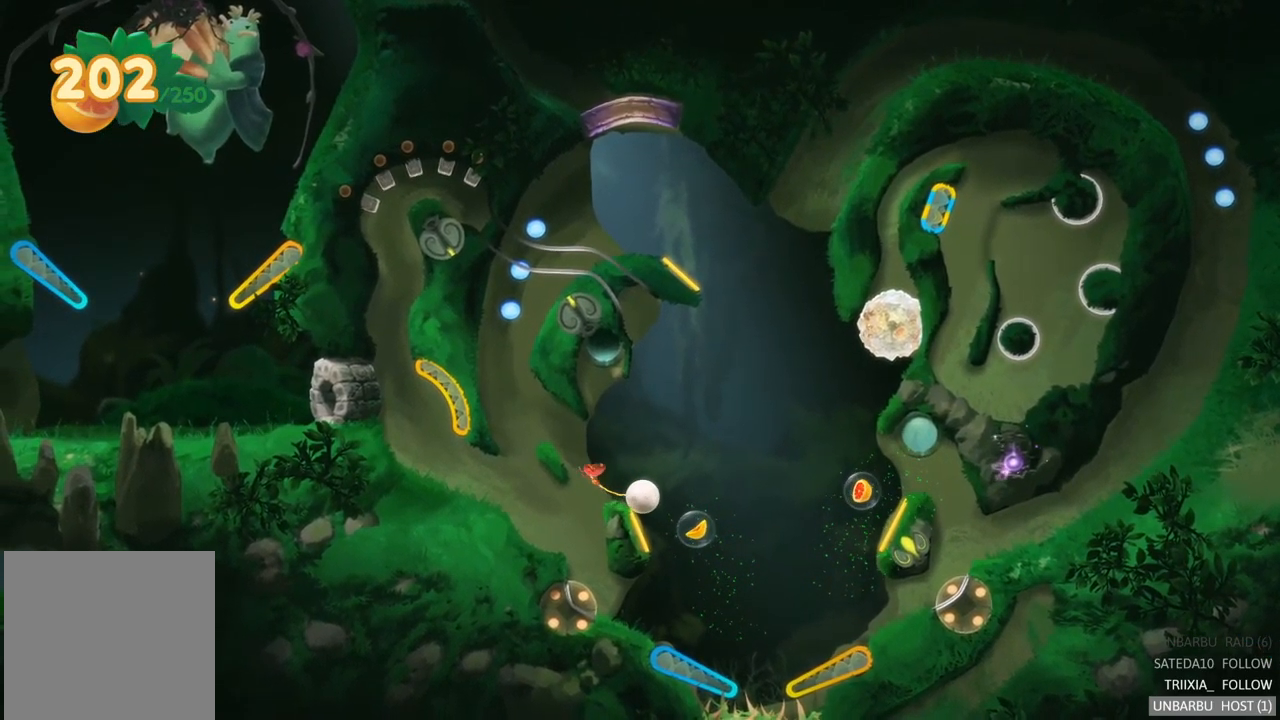
{"buttons": [], "left_stick": "center", "right_stick": "center", "events": []}
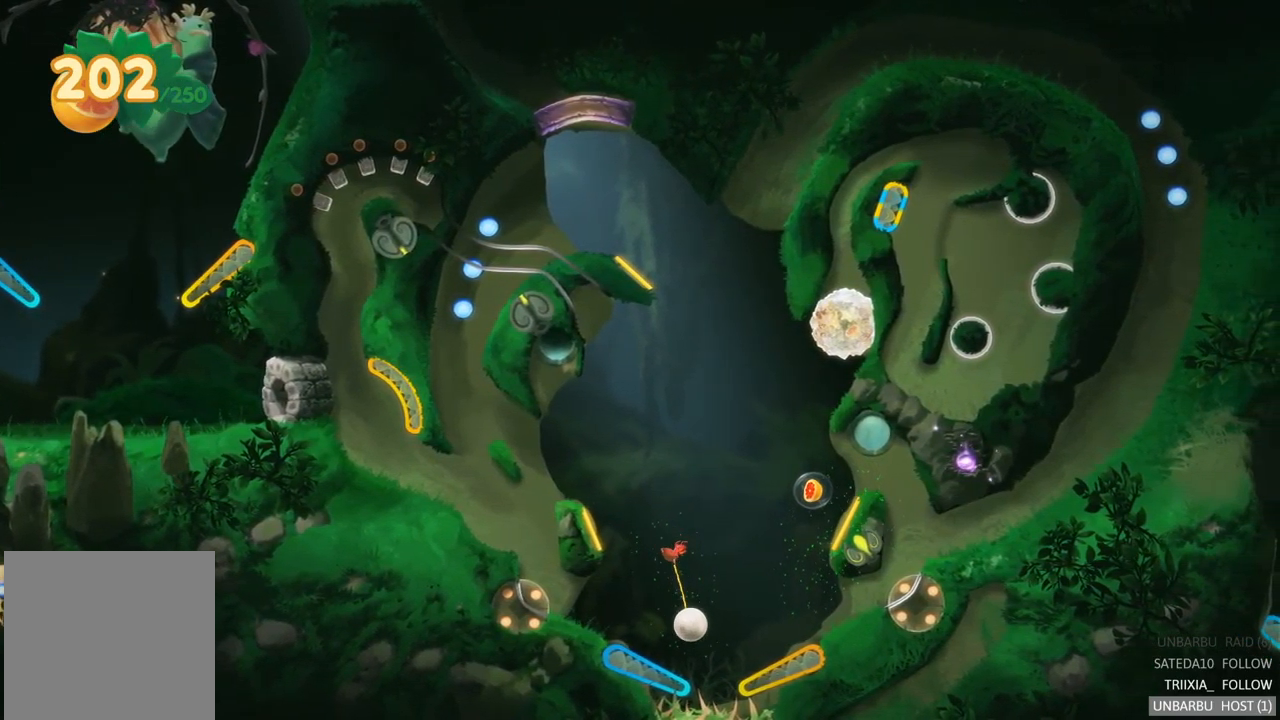
{"buttons": [], "left_stick": "center", "right_stick": "center", "events": [[34, "L2", "down"], [334, "L2", "up"]]}
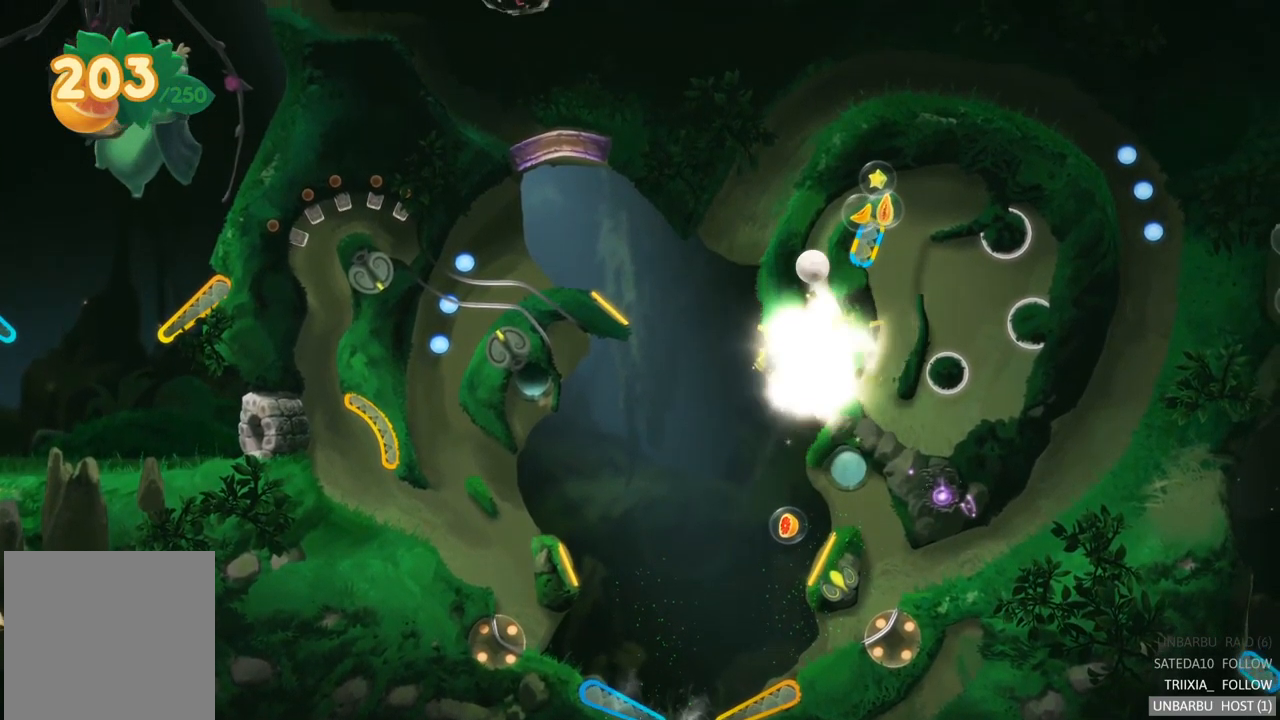
{"buttons": [], "left_stick": "center", "right_stick": "center", "events": []}
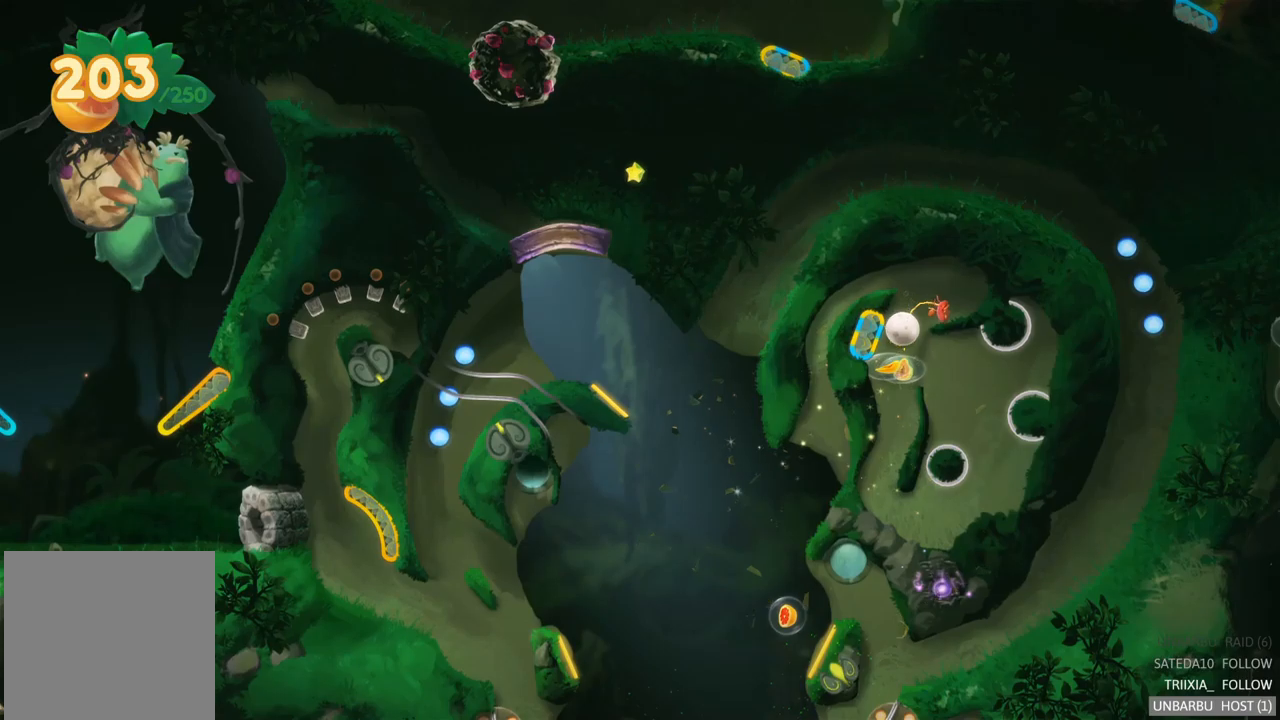
{"buttons": ["L2"], "left_stick": "center", "right_stick": "center", "events": [[433, "L2", "down"]]}
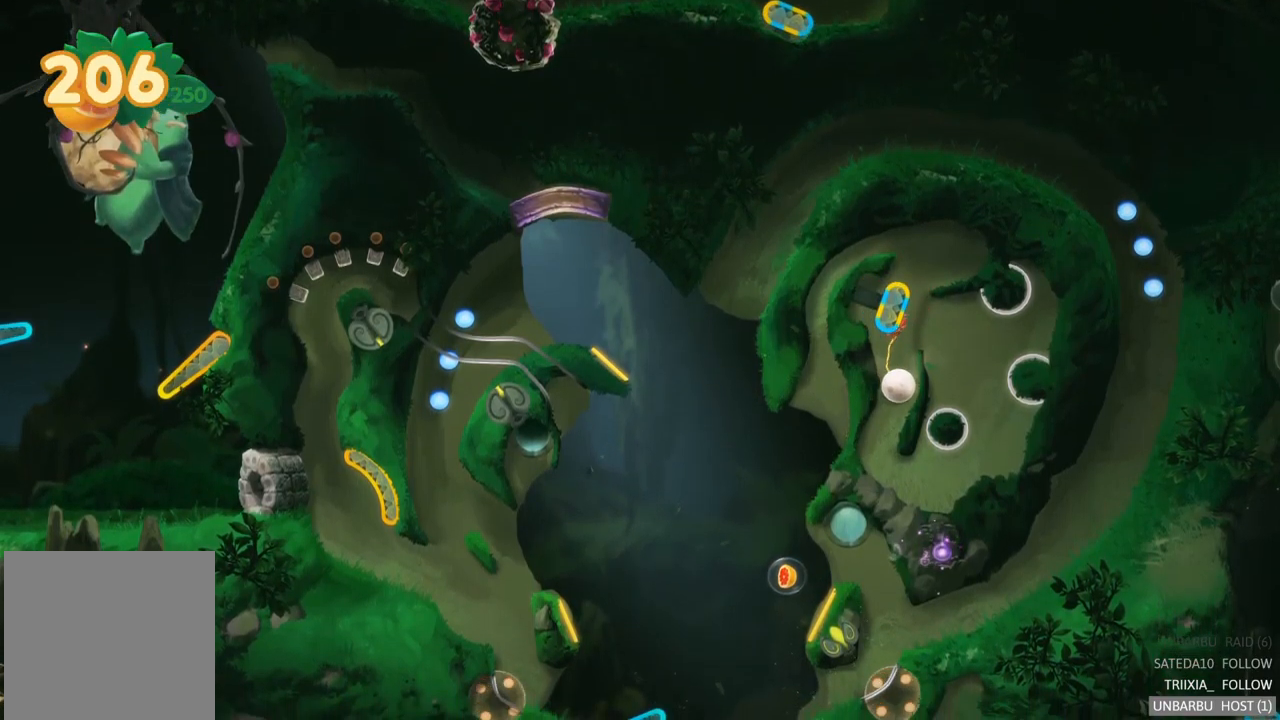
{"buttons": [], "left_stick": "center", "right_stick": "center", "events": [[133, "L2", "up"]]}
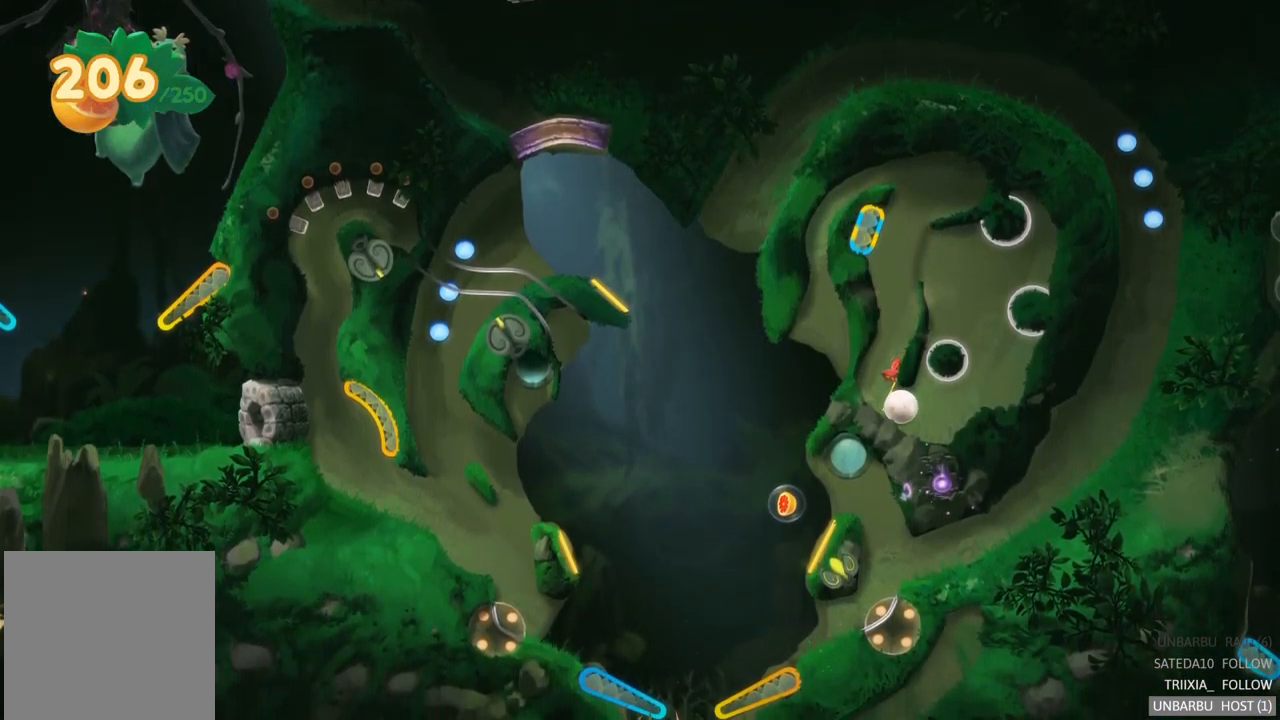
{"buttons": [], "left_stick": "center", "right_stick": "center", "events": []}
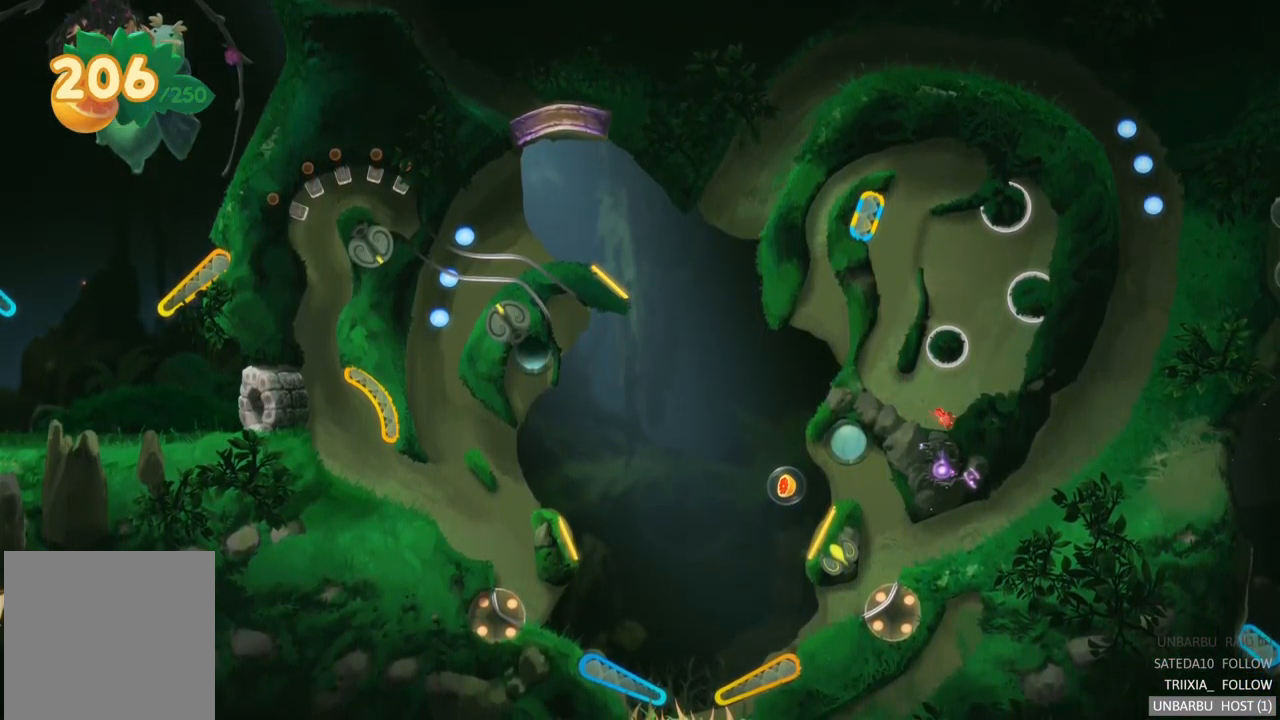
{"buttons": [], "left_stick": "center", "right_stick": "center", "events": []}
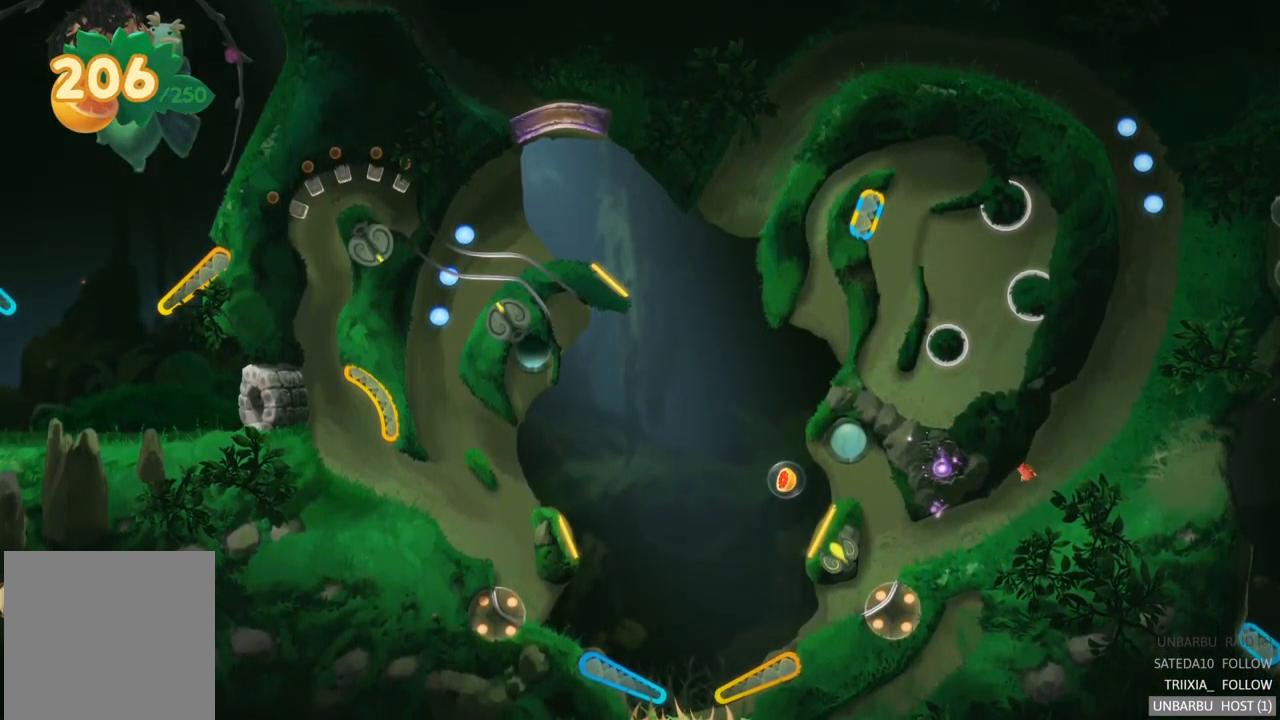
{"buttons": [], "left_stick": "center", "right_stick": "center", "events": []}